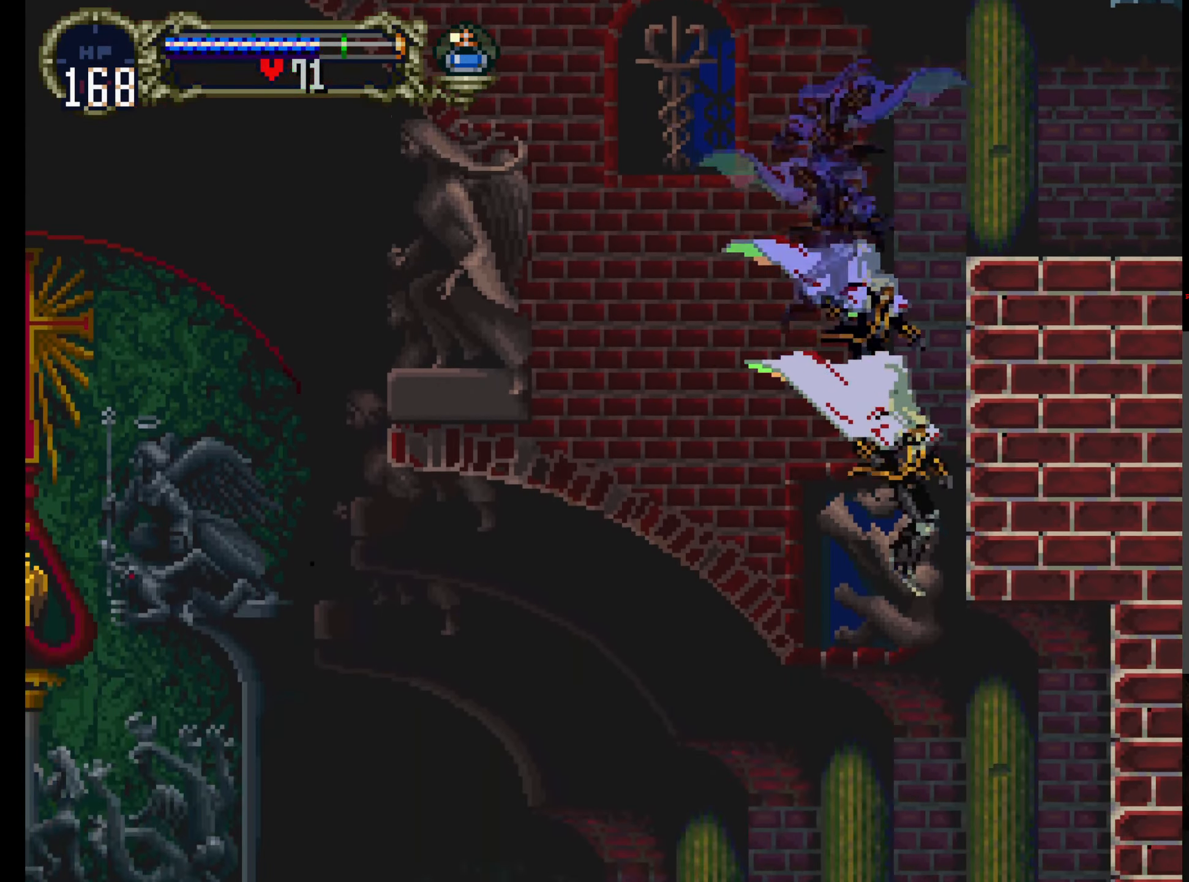
Gameplay with a controller (Xbox layout); each line is a JSON object with the inputs held at the frame after it (dt_ms = milliseconds from this image to that frame). "events" lists button and stick changes between this image and that frame as [ms after this image, input, new state], when the widget could be followed in between. Not read: L3 R3 right_stick.
{"dt_ms": 500, "buttons": [], "left_stick": "center"}
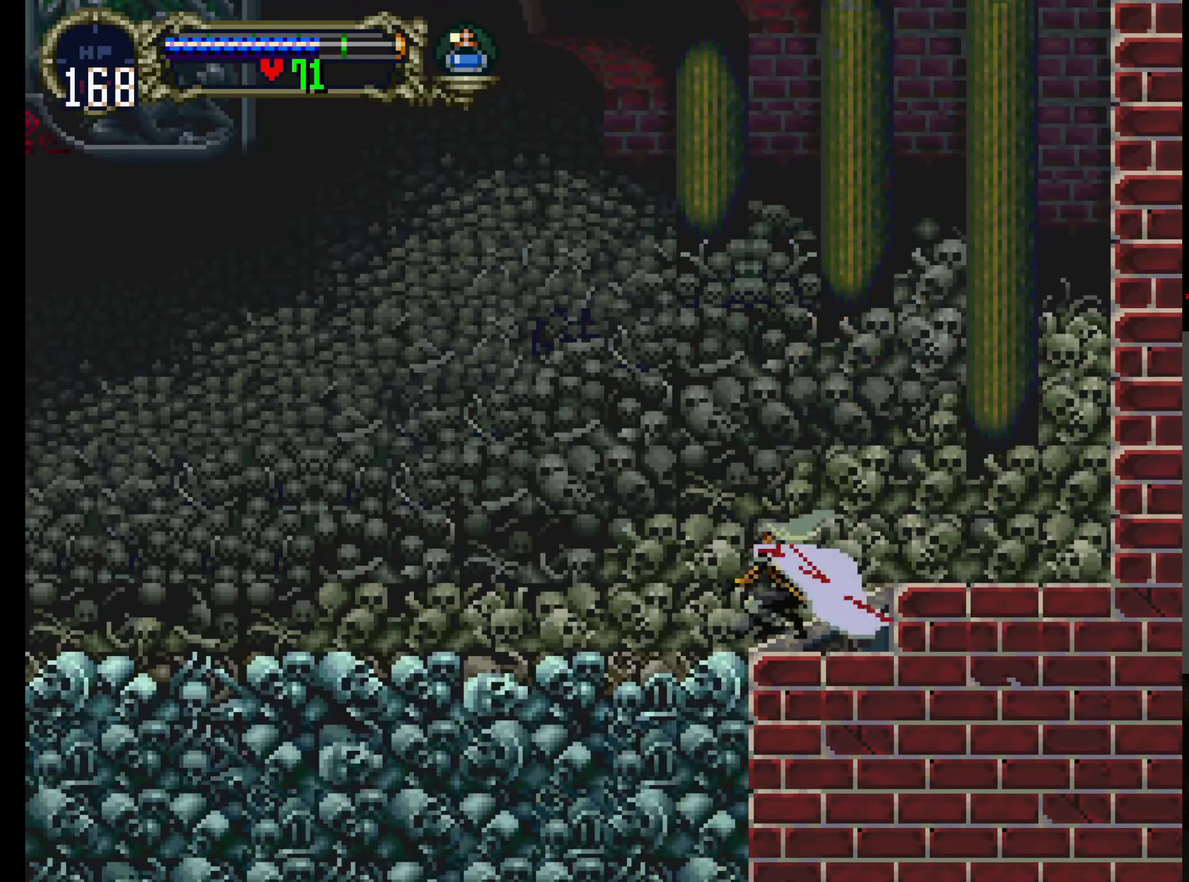
{"dt_ms": 500, "buttons": ["DPAD_LEFT"], "left_stick": "center", "events": [[417, "DPAD_LEFT", "down"]]}
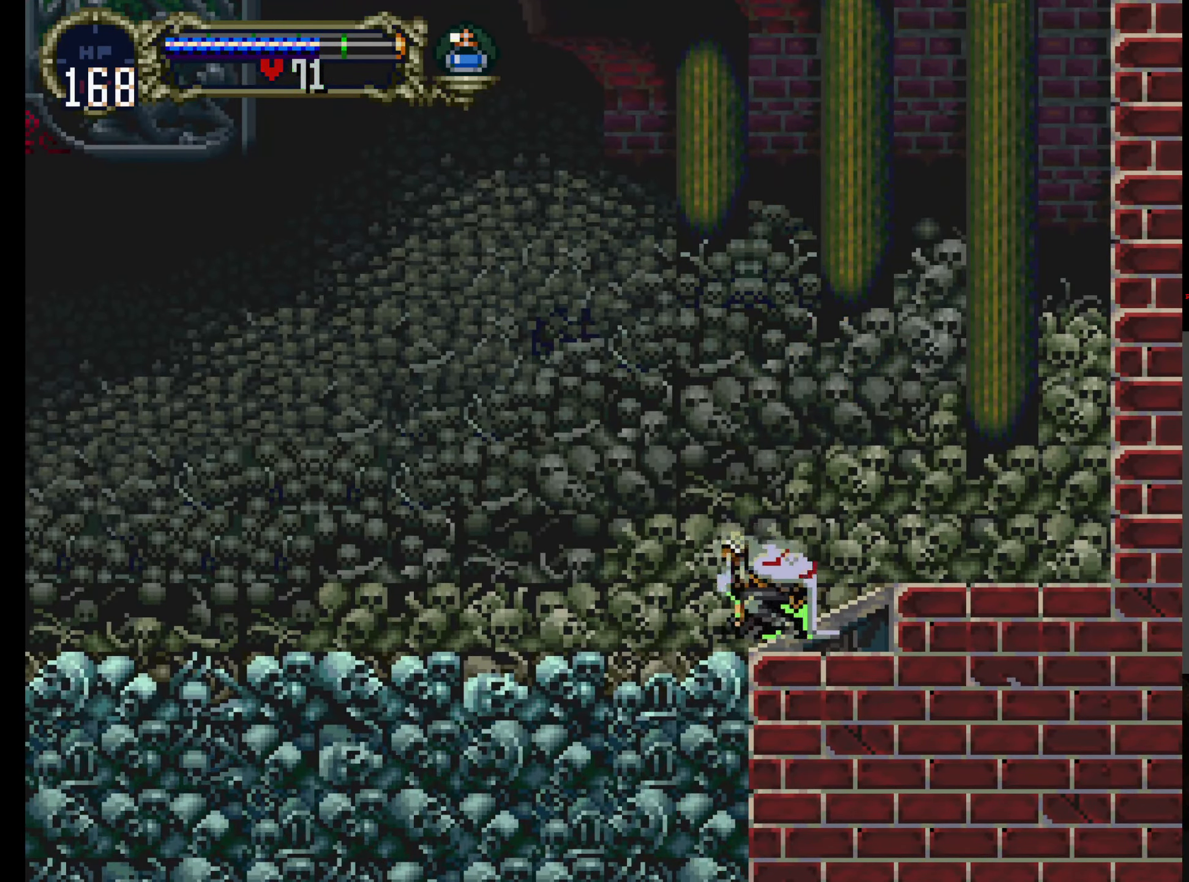
{"dt_ms": 500, "buttons": ["A", "DPAD_UP"], "left_stick": "center", "events": [[17, "DPAD_UP", "down"], [50, "A", "down"], [84, "DPAD_LEFT", "up"]]}
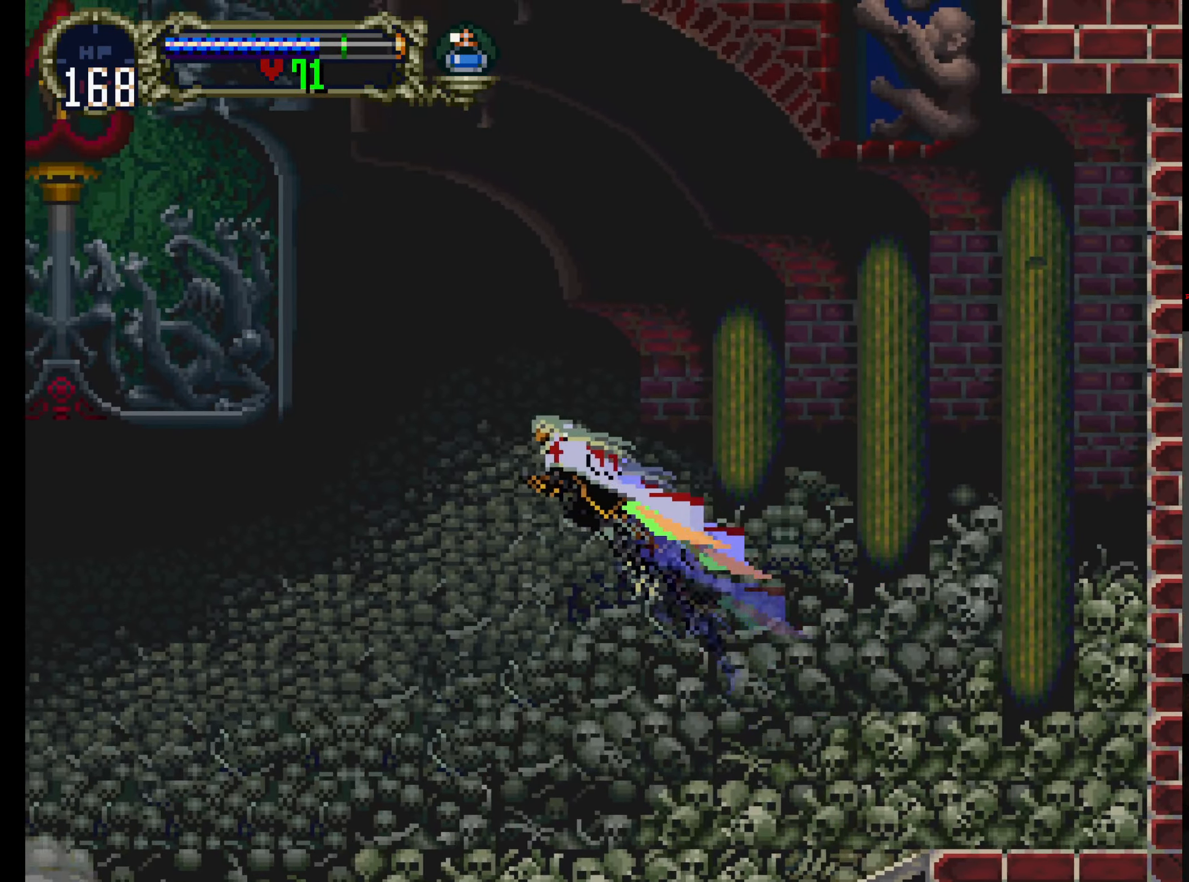
{"dt_ms": 1000, "buttons": ["DPAD_UP", "DPAD_LEFT"], "left_stick": "center"}
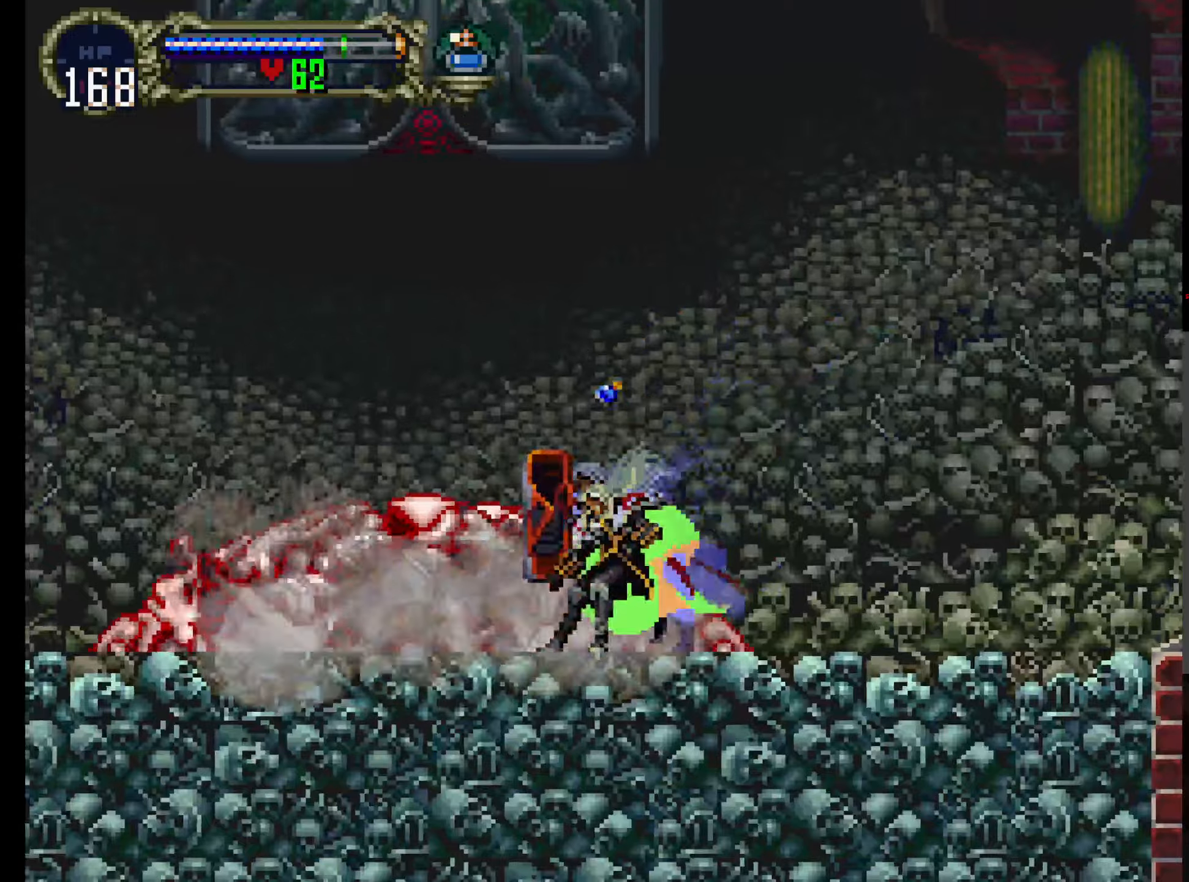
{"dt_ms": 500, "buttons": ["B", "DPAD_DOWN"], "left_stick": "center", "events": [[50, "X", "down"], [66, "DPAD_LEFT", "up"], [66, "DPAD_UP", "up"], [133, "X", "up"], [166, "X", "down"], [200, "DPAD_DOWN", "down"], [266, "X", "up"], [416, "B", "down"]]}
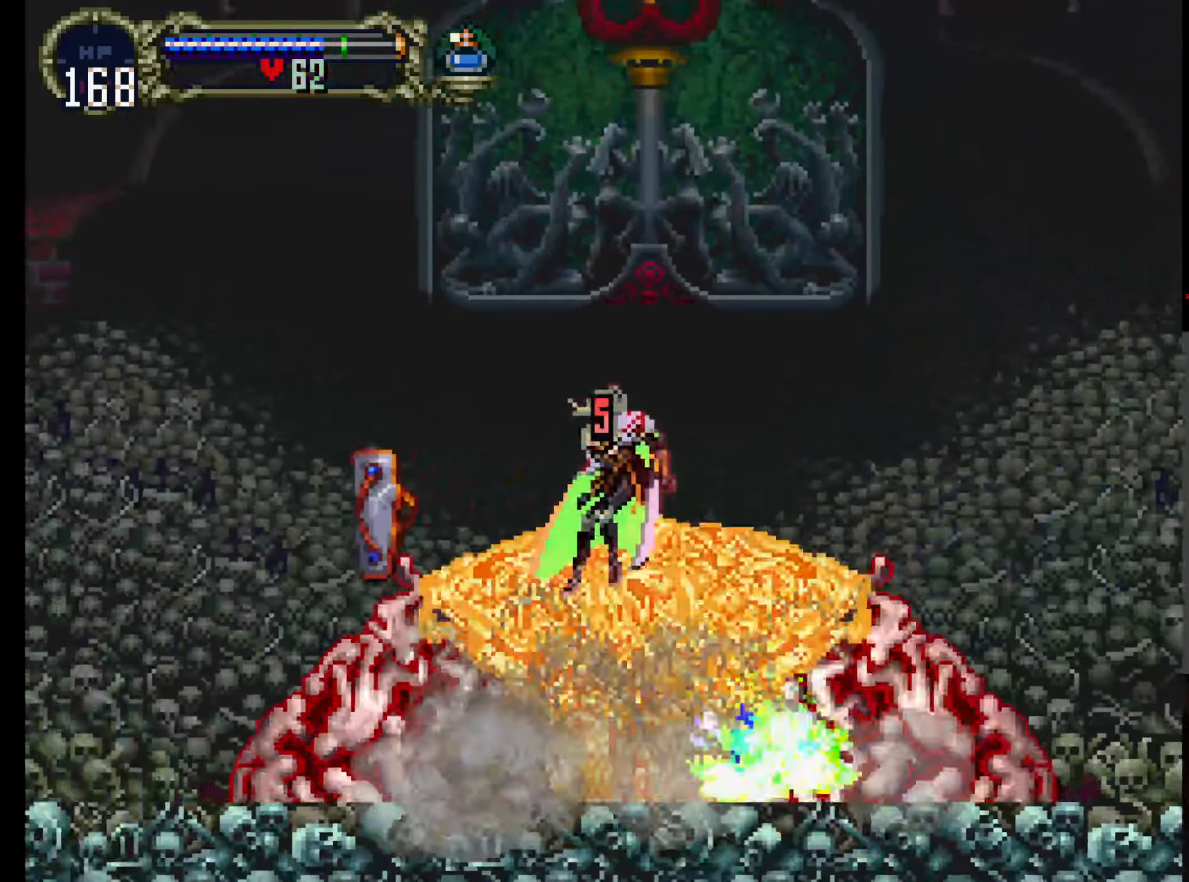
{"dt_ms": 500, "buttons": ["DPAD_RIGHT"], "left_stick": "center"}
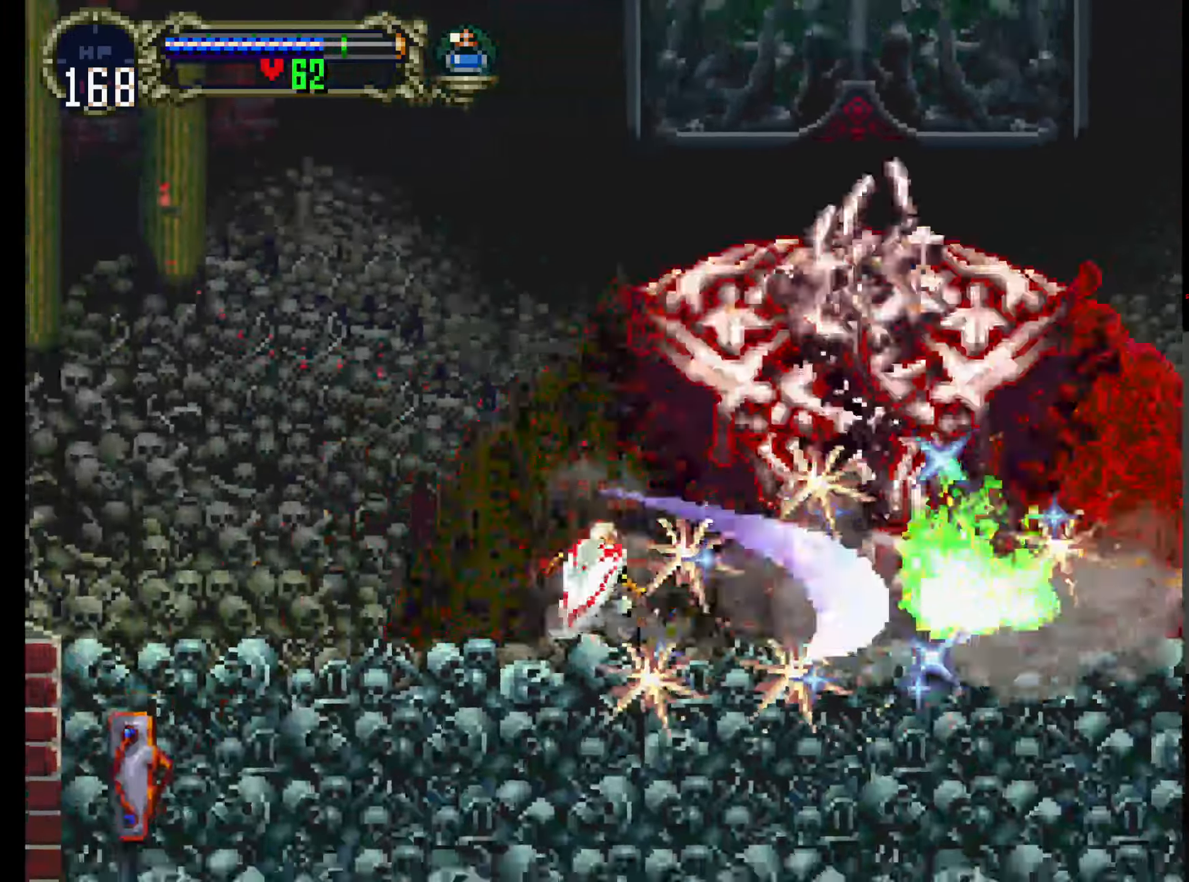
{"dt_ms": 500, "buttons": ["B"], "left_stick": "center", "events": [[16, "B", "down"], [100, "B", "up"], [133, "B", "down"], [233, "B", "up"], [300, "B", "down"], [383, "B", "up"], [400, "B", "down"], [483, "DPAD_RIGHT", "up"]]}
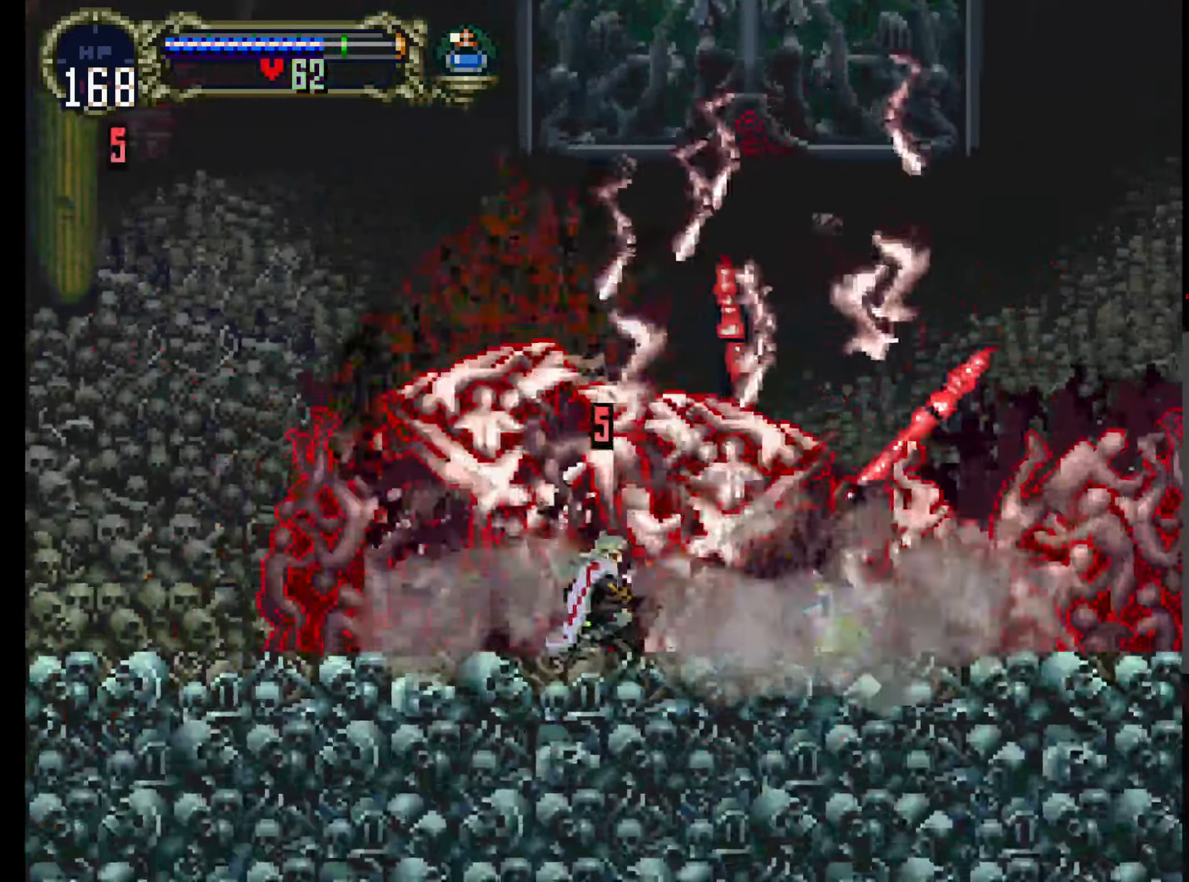
{"dt_ms": 500, "buttons": ["B"], "left_stick": "center", "events": [[33, "B", "up"], [50, "B", "down"], [166, "B", "up"], [233, "B", "down"], [300, "B", "up"], [350, "B", "down"], [450, "B", "up"], [500, "B", "down"]]}
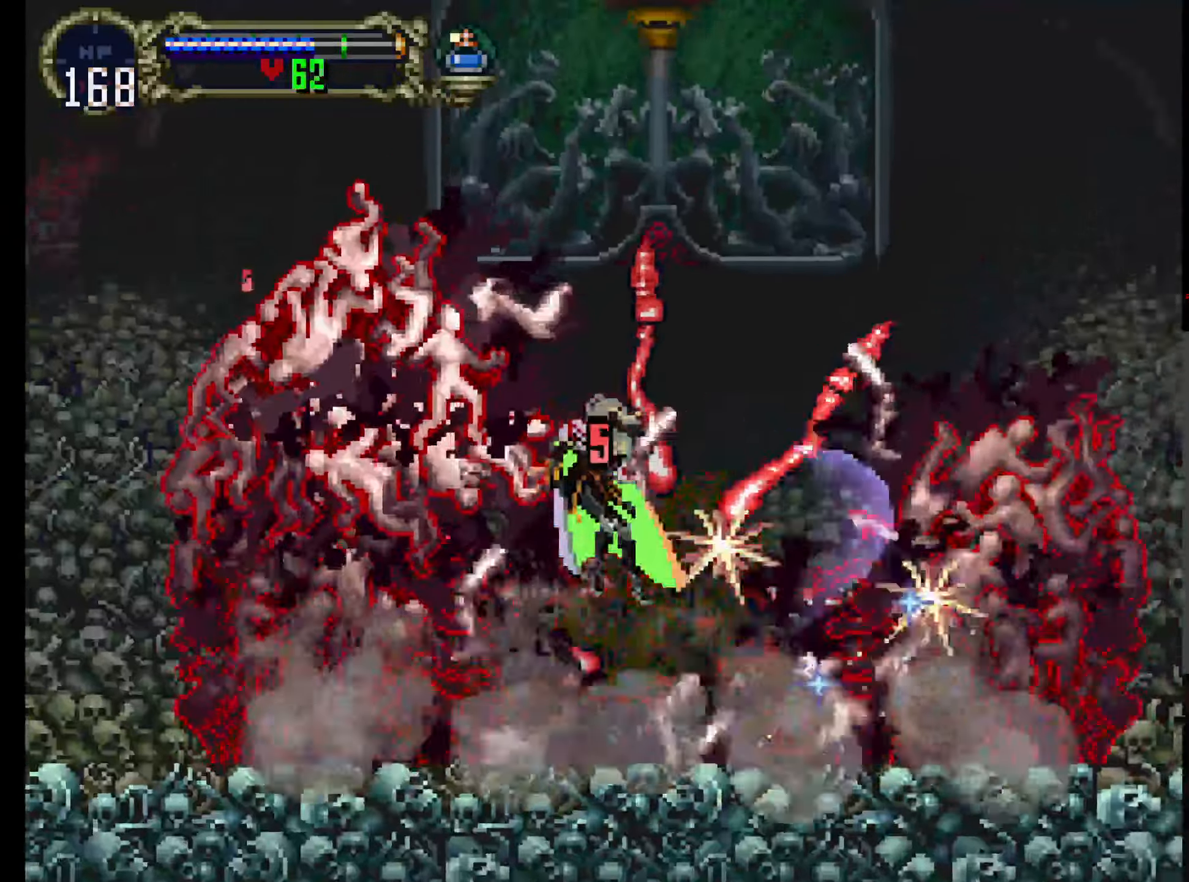
{"dt_ms": 1000, "buttons": [], "left_stick": "center"}
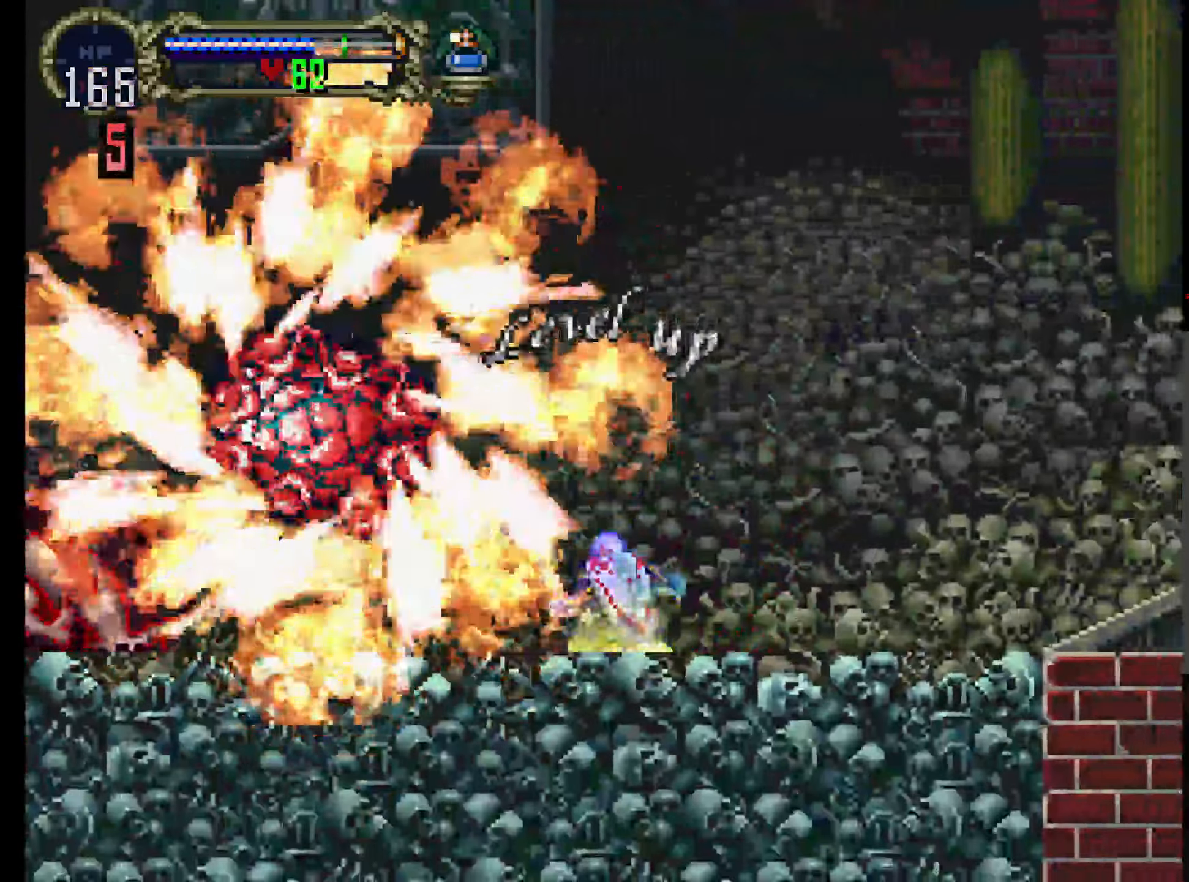
{"dt_ms": 500, "buttons": ["X", "Y"], "left_stick": "center", "events": [[83, "DPAD_RIGHT", "down"], [233, "DPAD_RIGHT", "up"], [250, "Y", "down"], [333, "X", "down"], [333, "Y", "up"], [433, "X", "up"], [483, "Y", "down"], [500, "X", "down"]]}